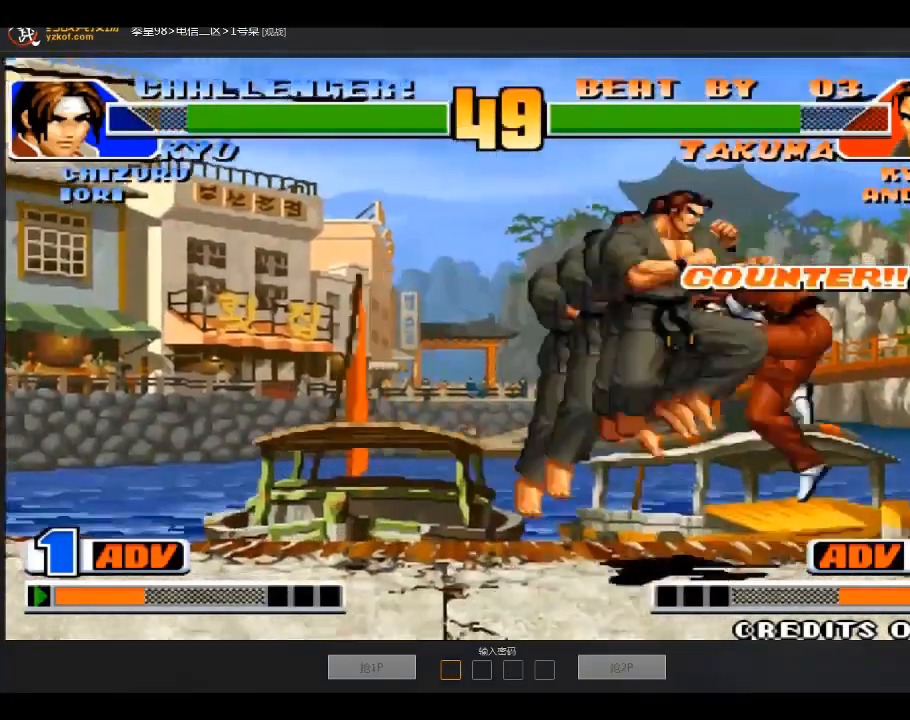
Gameplay with a controller (arcade stick); each line is a JSON object with the inputs held at the frame after it. "events" lists button and stick changes between this image and that frame as [ms after this image, input, new state], when the widget could be followed in between. Not read: D L3 R3.
{"buttons": [], "left_stick": "down-left", "events": [[67, "left_stick", "down-left"]]}
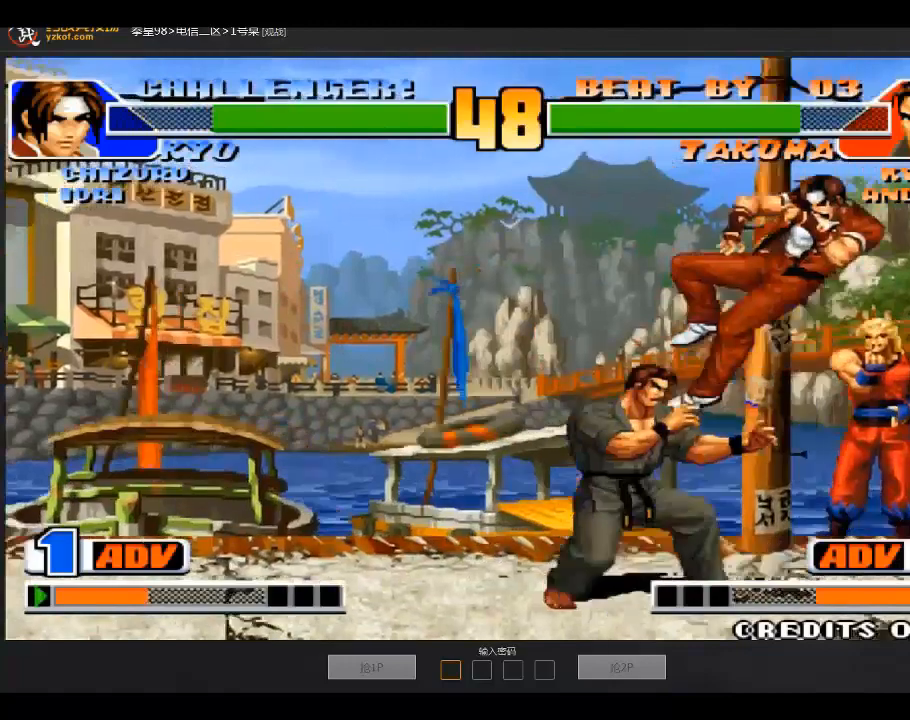
{"buttons": [], "left_stick": "down-left", "events": [[33, "left_stick", "right"], [367, "left_stick", "down-left"]]}
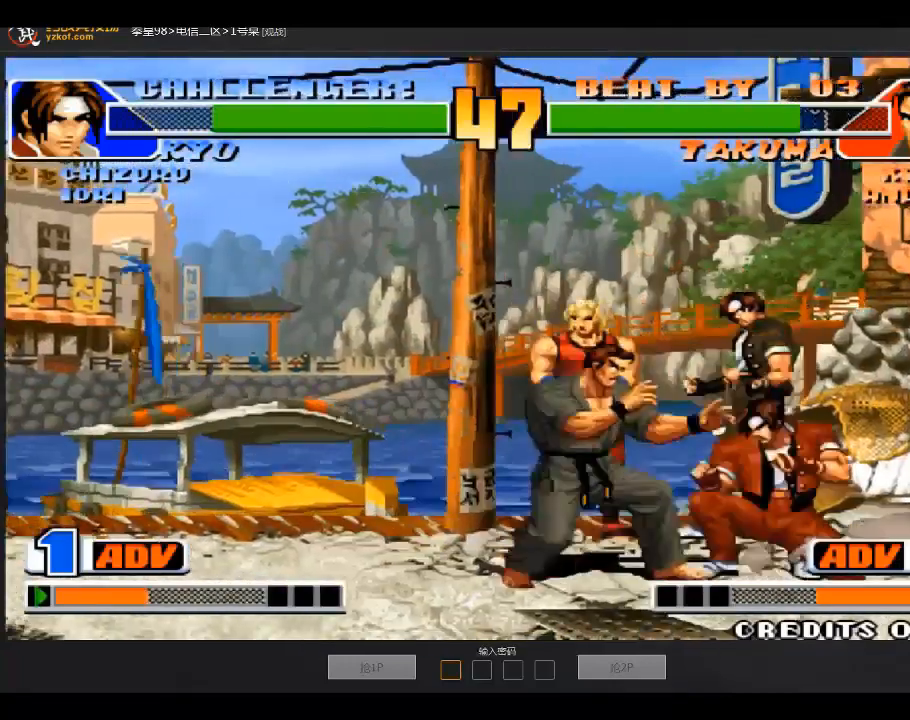
{"buttons": [], "left_stick": "down-left", "events": [[367, "B", "down"], [467, "B", "up"]]}
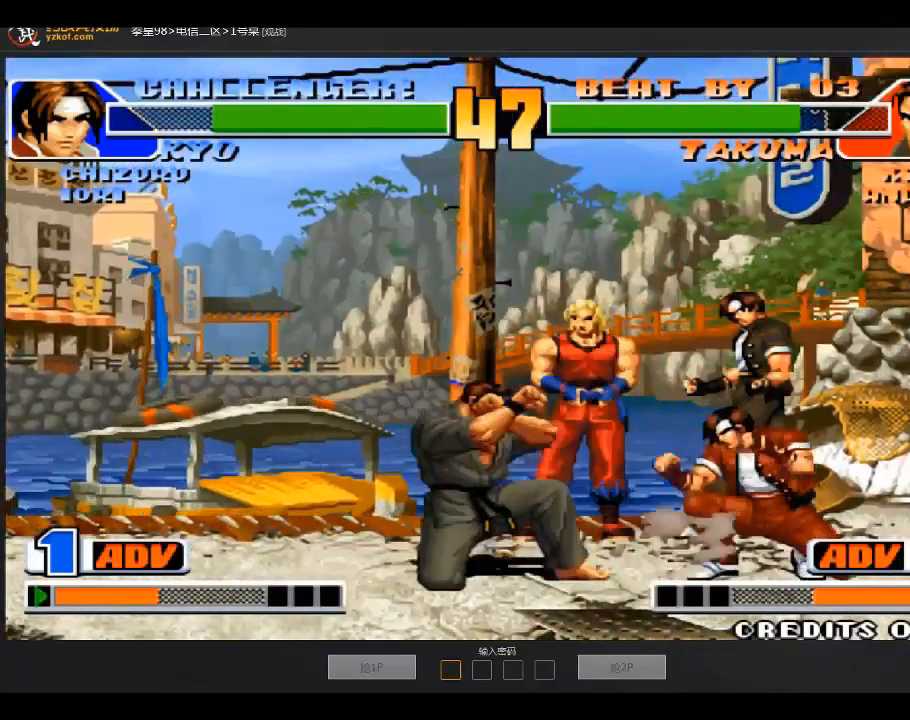
{"buttons": [], "left_stick": "left", "events": [[267, "left_stick", "left"]]}
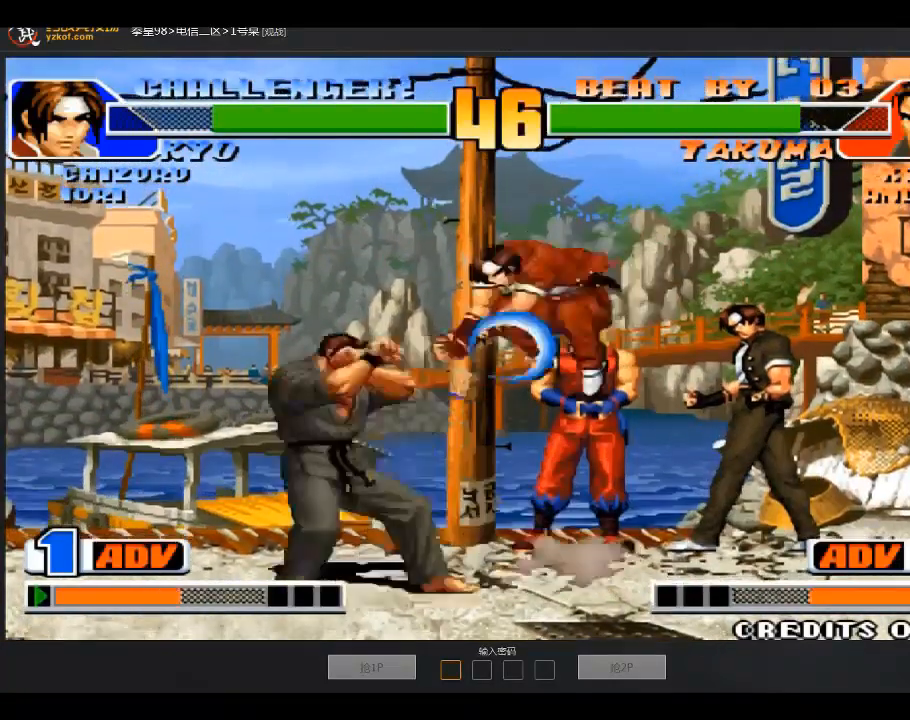
{"buttons": [], "left_stick": "down-right", "events": [[134, "left_stick", "down-left"], [467, "left_stick", "down-right"]]}
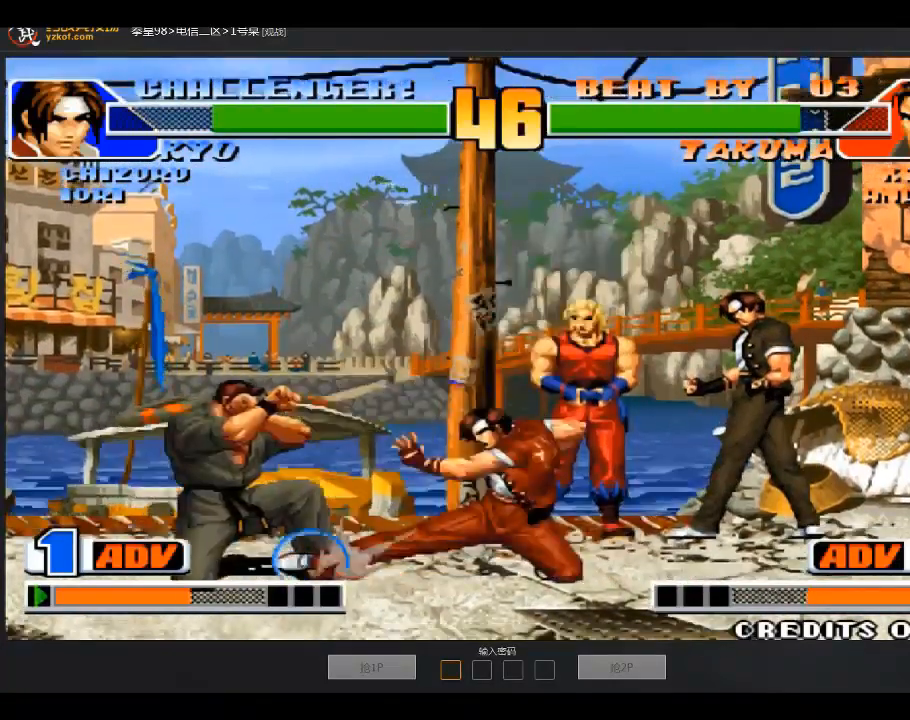
{"buttons": ["A"], "left_stick": "left", "events": [[66, "A", "down"], [66, "left_stick", "left"]]}
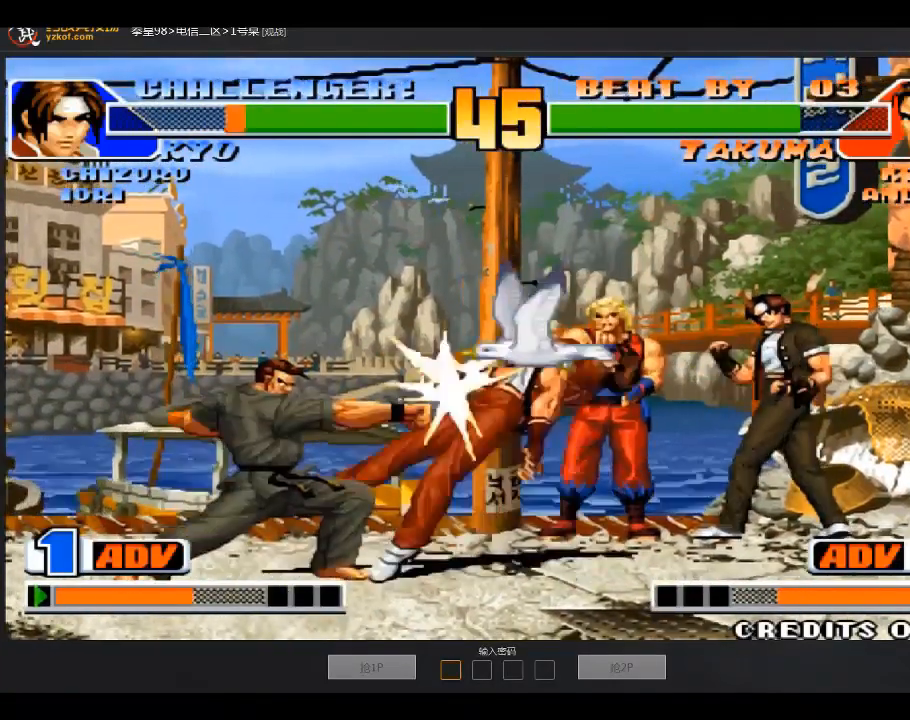
{"buttons": [], "left_stick": "center", "events": [[267, "left_stick", "center"], [334, "A", "up"]]}
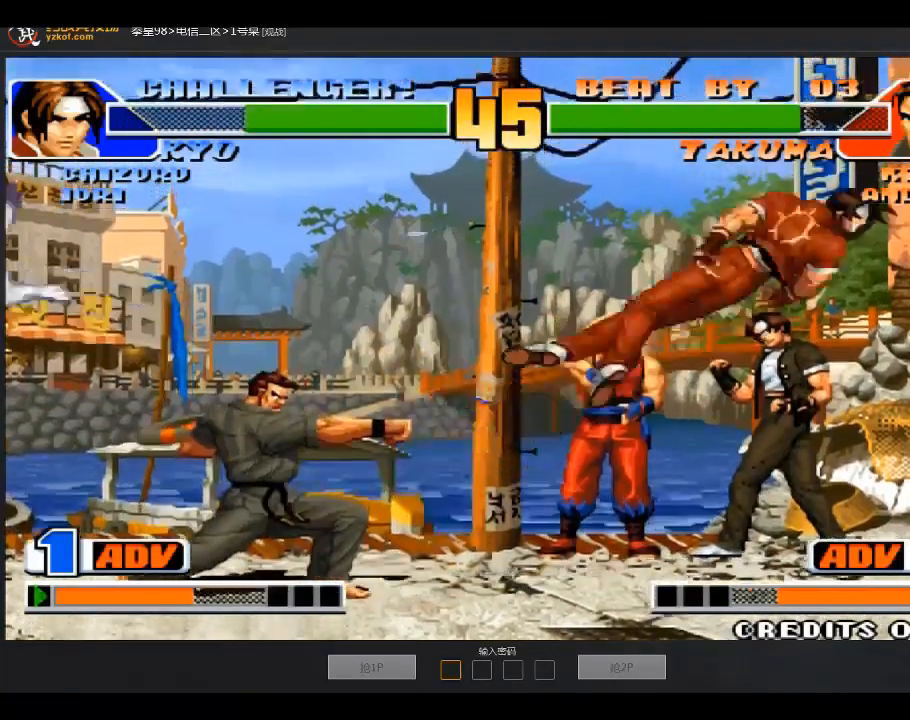
{"buttons": [], "left_stick": "down-right", "events": [[333, "left_stick", "left"], [467, "left_stick", "down-right"]]}
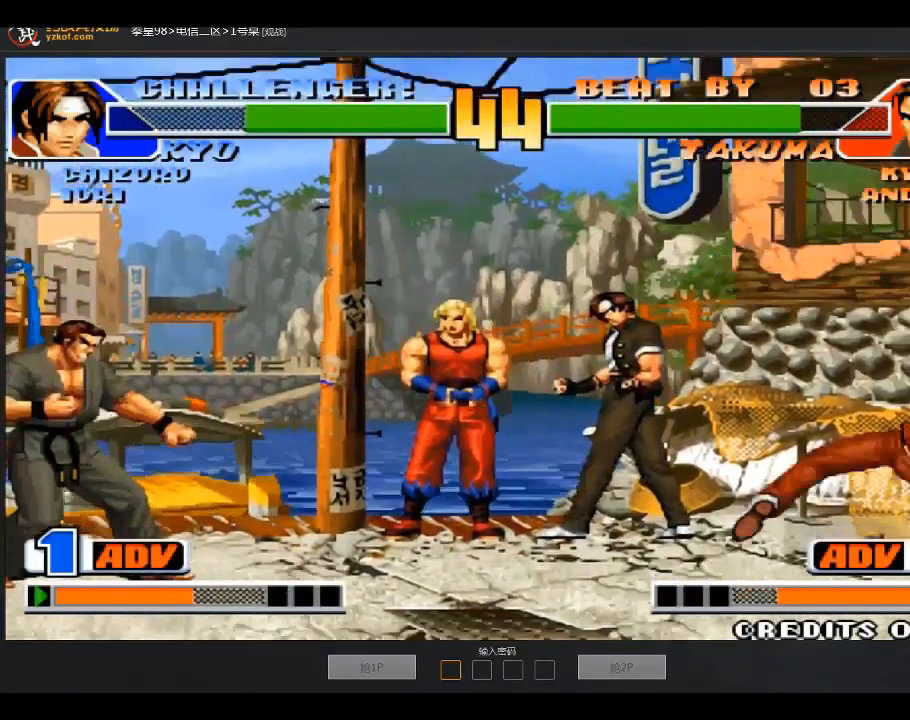
{"buttons": [], "left_stick": "down-left", "events": [[34, "A", "down"], [34, "left_stick", "right"], [167, "left_stick", "down-left"], [234, "A", "up"]]}
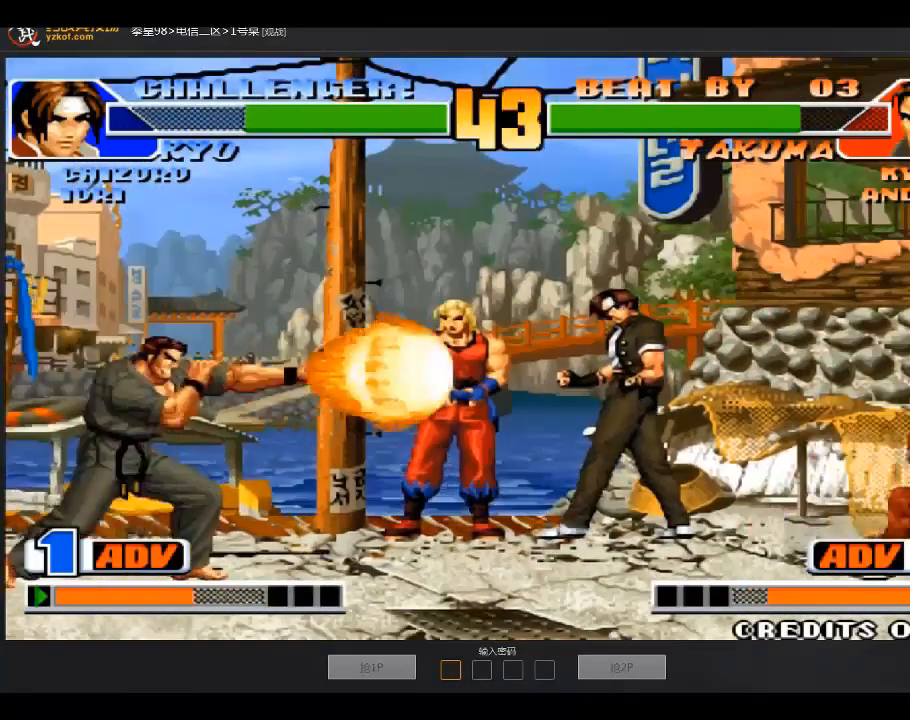
{"buttons": ["B"], "left_stick": "down-left", "events": [[267, "left_stick", "center"], [333, "B", "down"], [333, "left_stick", "right"], [467, "left_stick", "down-left"]]}
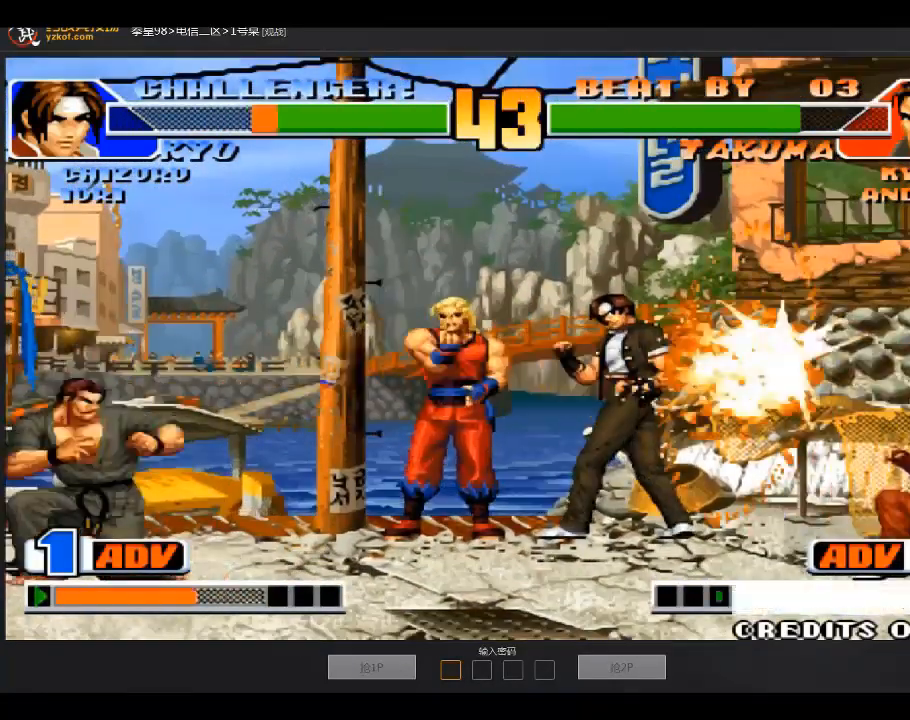
{"buttons": [], "left_stick": "center", "events": [[334, "B", "up"], [467, "left_stick", "center"]]}
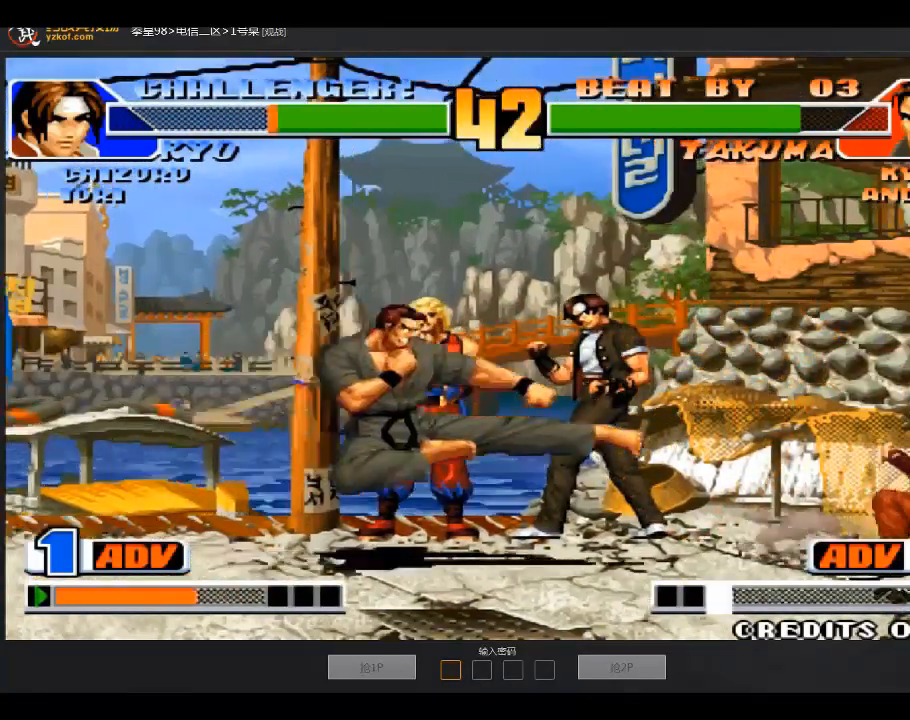
{"buttons": [], "left_stick": "center", "events": [[167, "left_stick", "left"], [467, "left_stick", "center"]]}
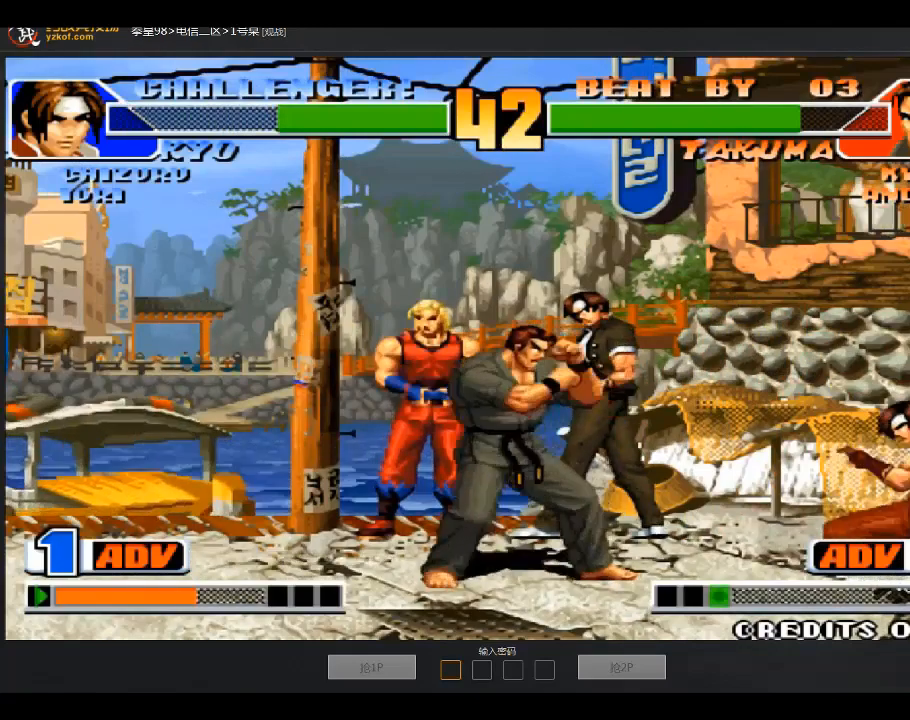
{"buttons": [], "left_stick": "left", "events": [[167, "left_stick", "down-right"], [267, "left_stick", "down-left"], [334, "left_stick", "center"], [467, "left_stick", "left"]]}
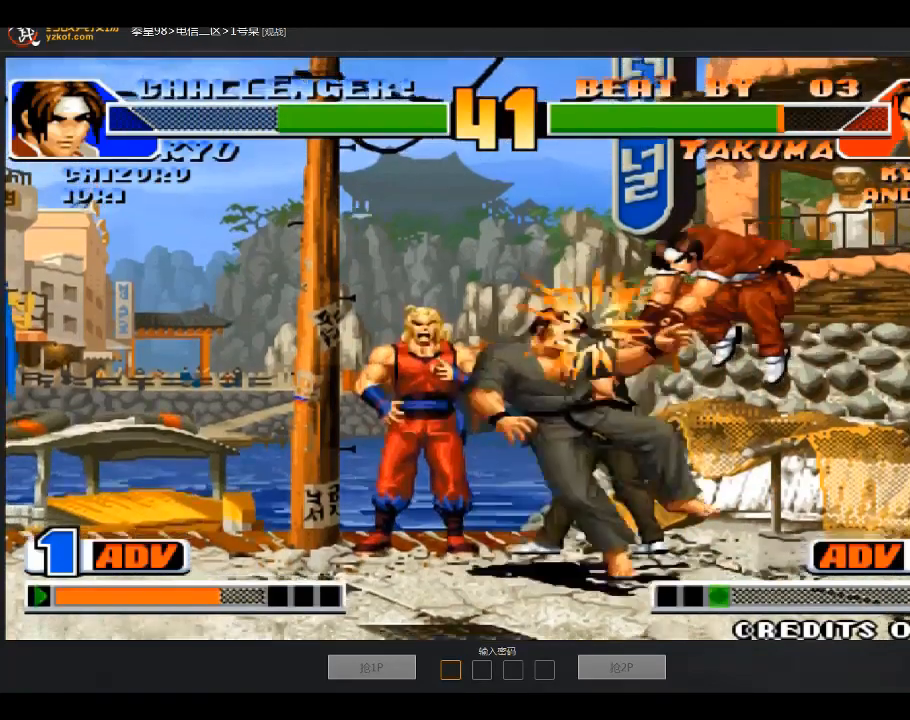
{"buttons": [], "left_stick": "right", "events": [[66, "left_stick", "down-left"], [167, "left_stick", "center"], [267, "left_stick", "down"], [367, "left_stick", "left"], [467, "left_stick", "right"]]}
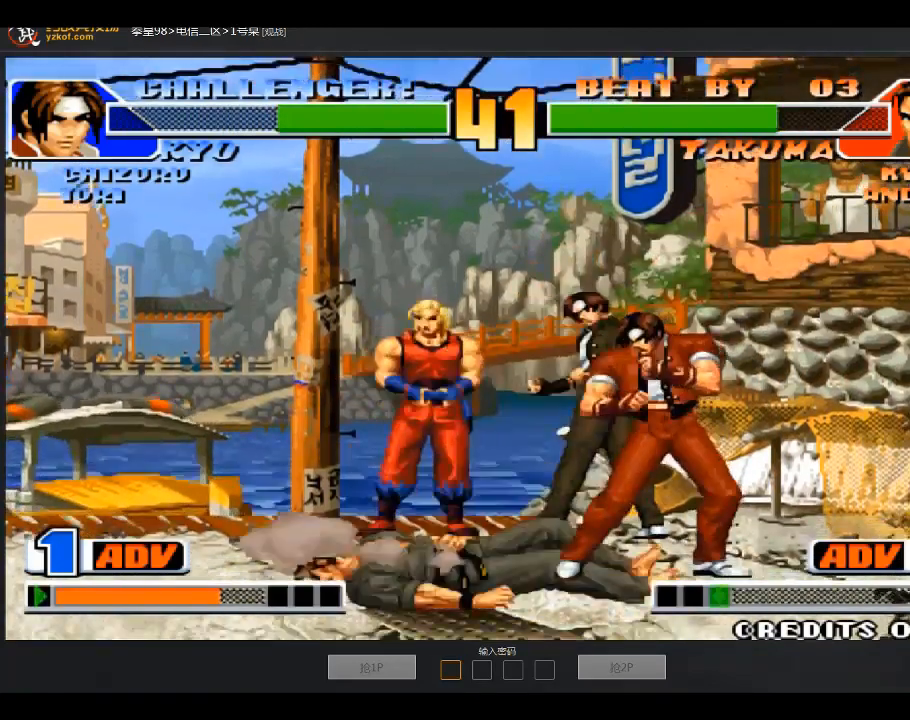
{"buttons": [], "left_stick": "down-left", "events": [[34, "left_stick", "down"], [134, "A", "down"], [134, "B", "down"], [167, "left_stick", "center"], [334, "A", "up"], [334, "B", "up"], [467, "left_stick", "down-left"]]}
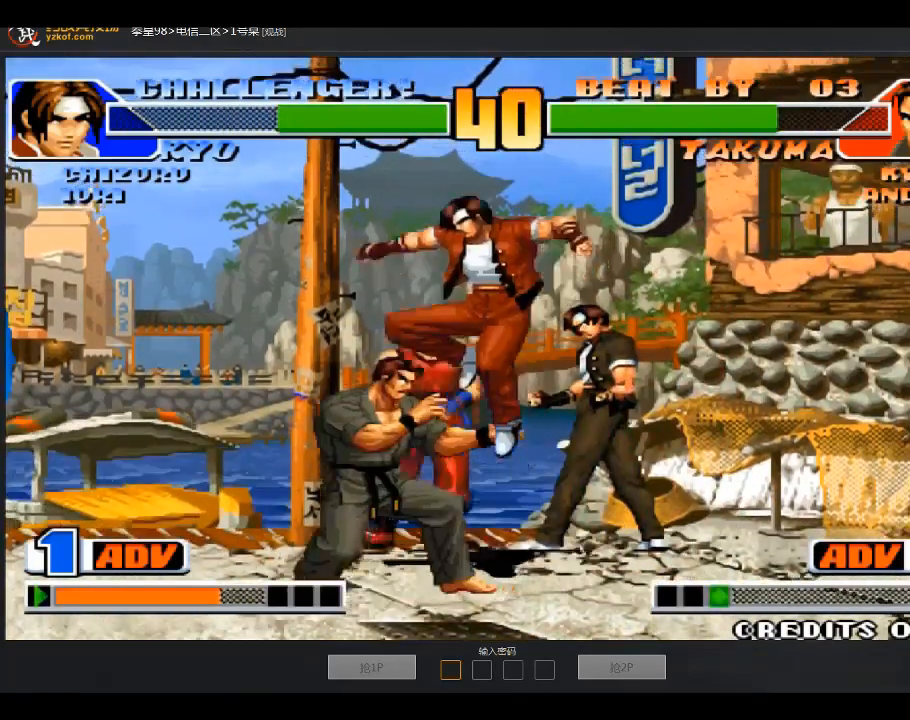
{"buttons": [], "left_stick": "down-right", "events": [[133, "left_stick", "left"], [400, "left_stick", "down-right"]]}
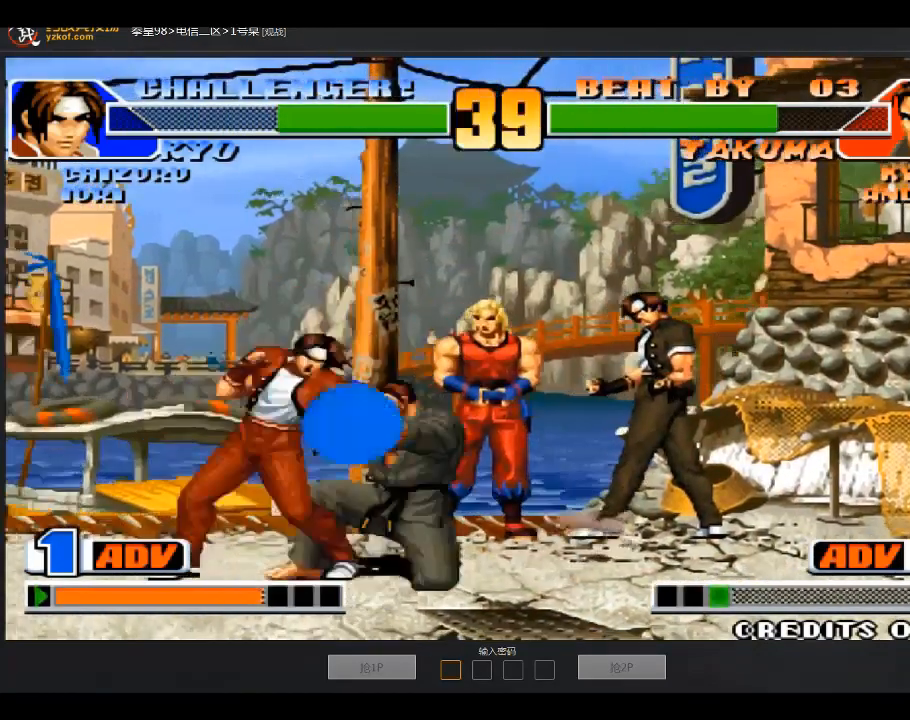
{"buttons": [], "left_stick": "down-right", "events": []}
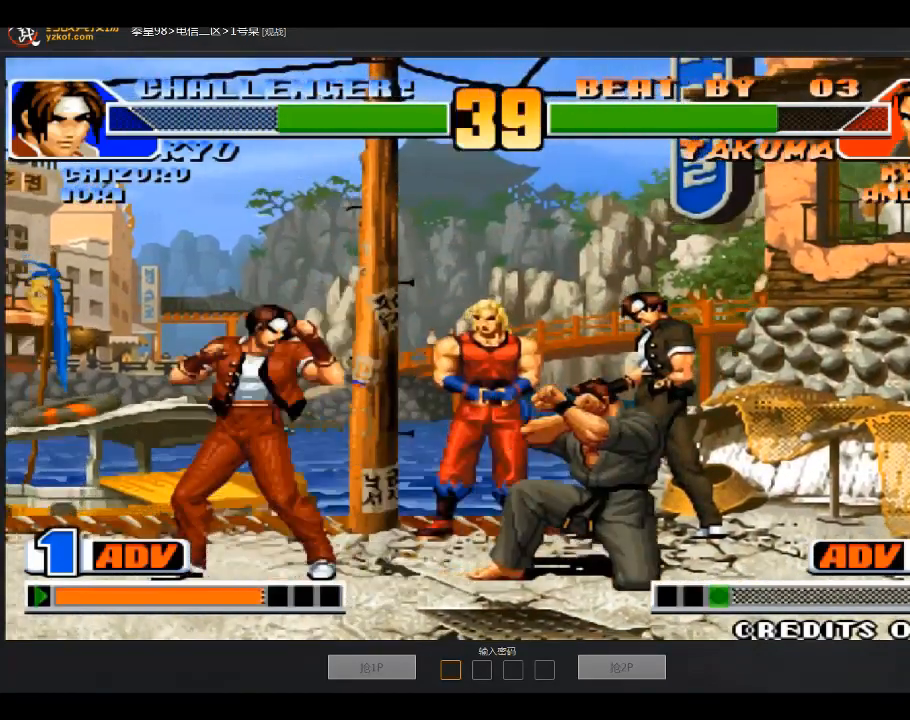
{"buttons": [], "left_stick": "down-right", "events": []}
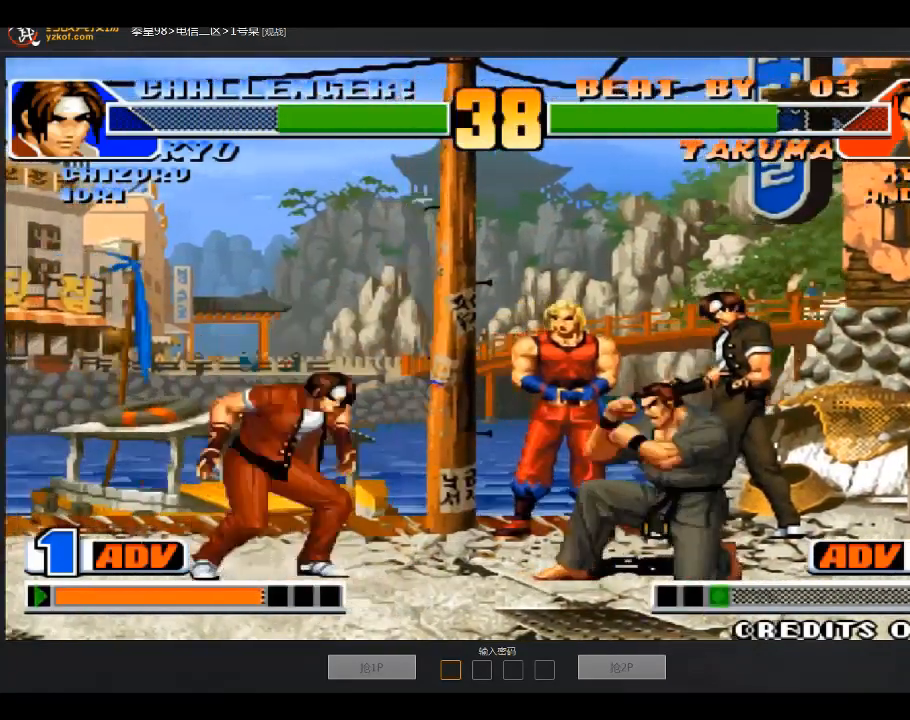
{"buttons": [], "left_stick": "right", "events": [[367, "left_stick", "right"]]}
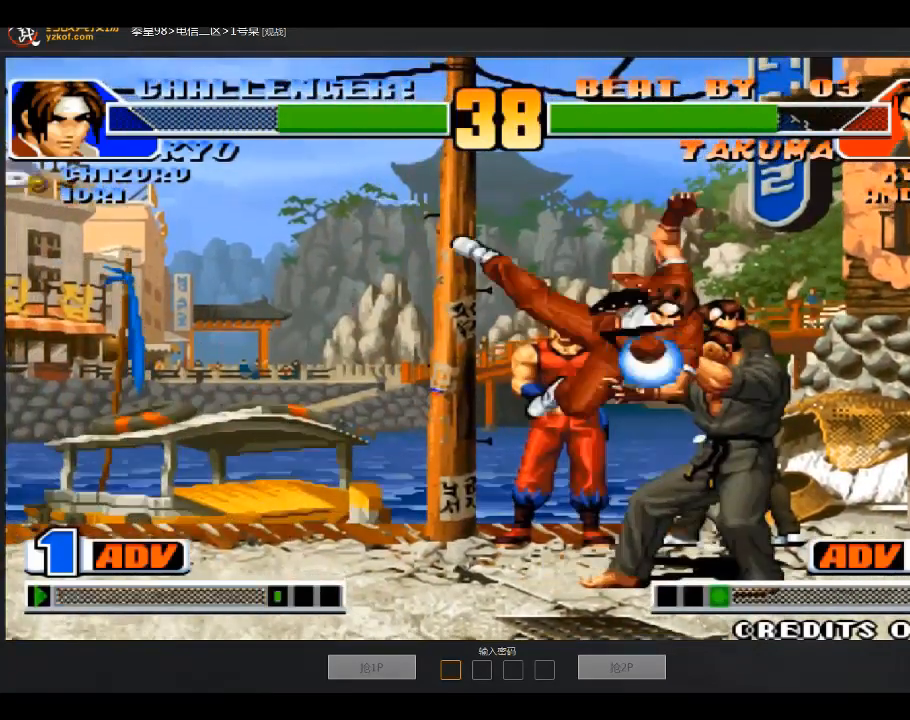
{"buttons": ["A", "B"], "left_stick": "center", "events": [[167, "left_stick", "center"], [467, "A", "down"], [467, "B", "down"]]}
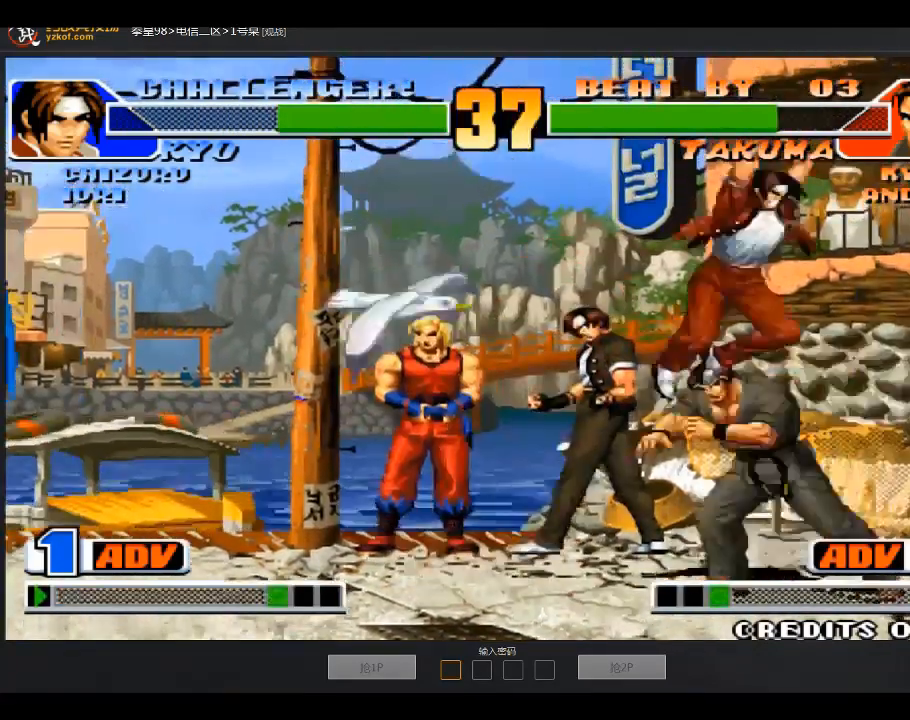
{"buttons": [], "left_stick": "center", "events": [[200, "A", "up"], [200, "B", "up"], [367, "left_stick", "down-left"], [467, "left_stick", "center"]]}
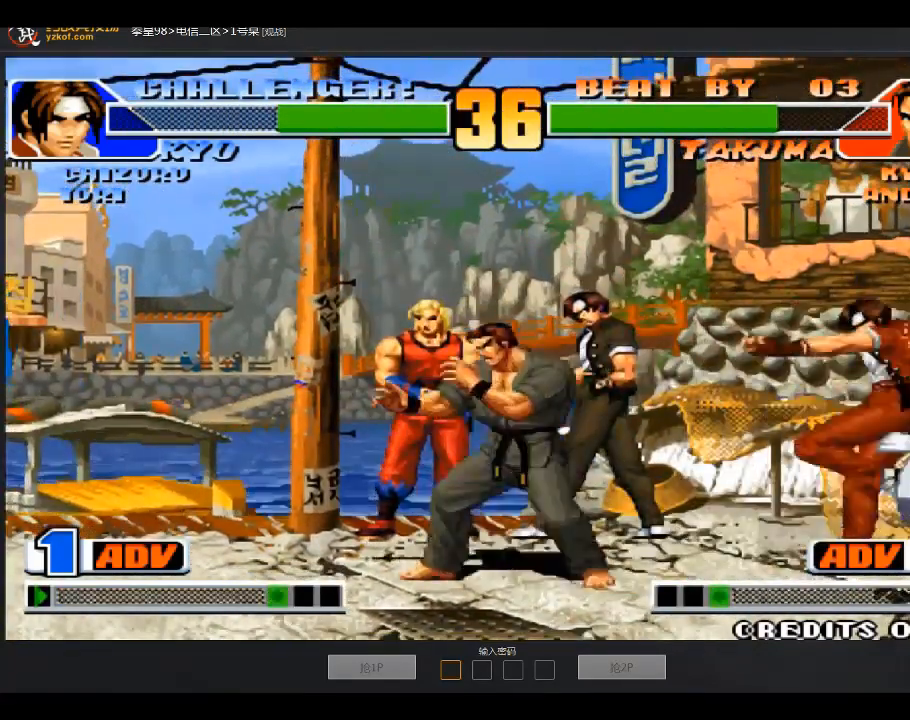
{"buttons": [], "left_stick": "down-left", "events": [[100, "A", "down"], [167, "left_stick", "left"], [200, "A", "up"], [267, "left_stick", "down-left"]]}
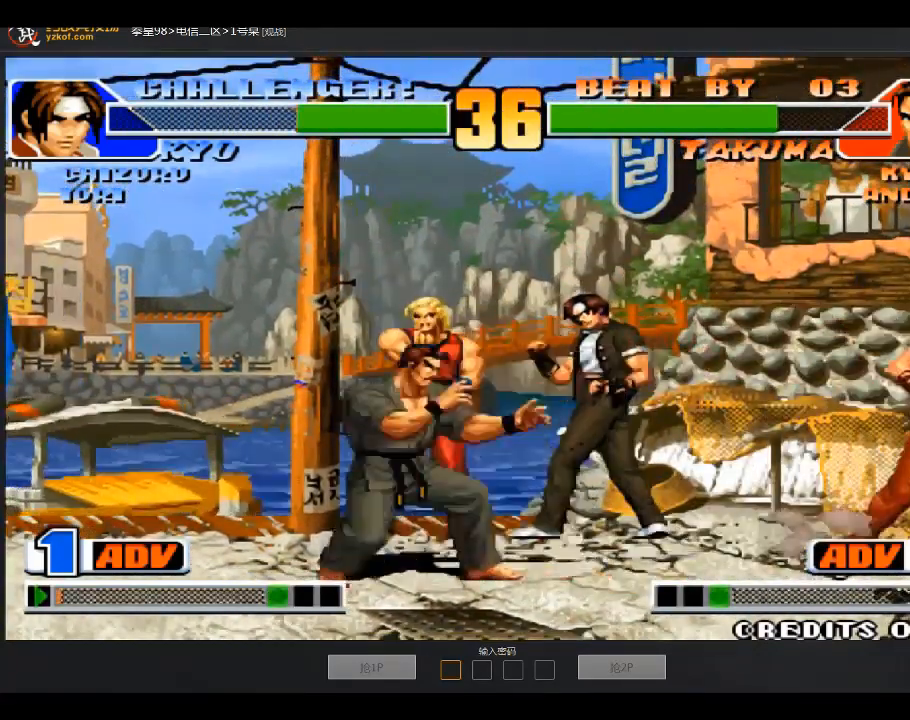
{"buttons": [], "left_stick": "center", "events": [[501, "left_stick", "center"]]}
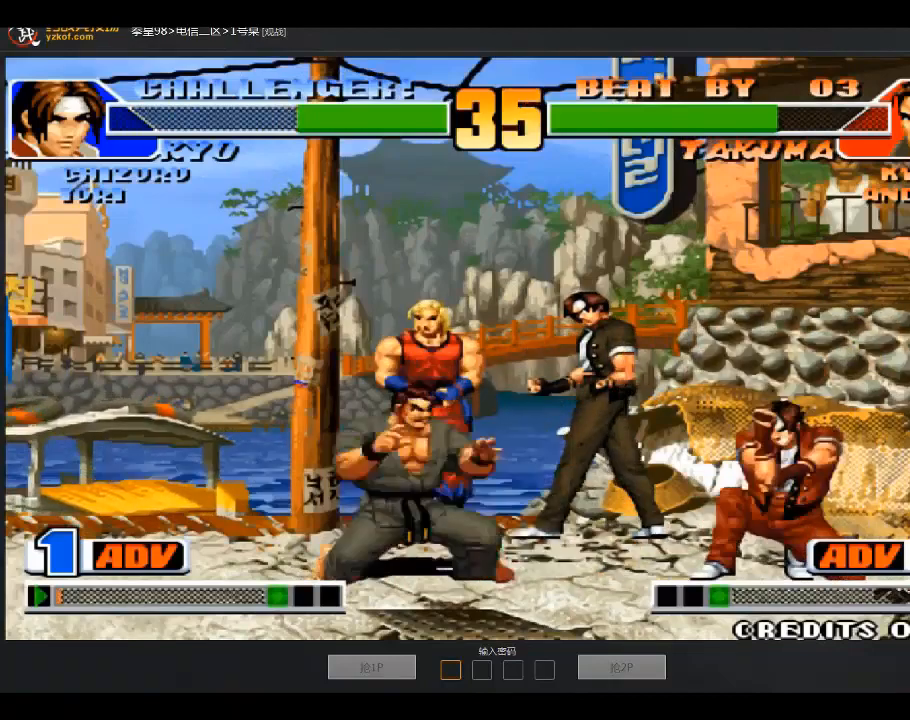
{"buttons": [], "left_stick": "left"}
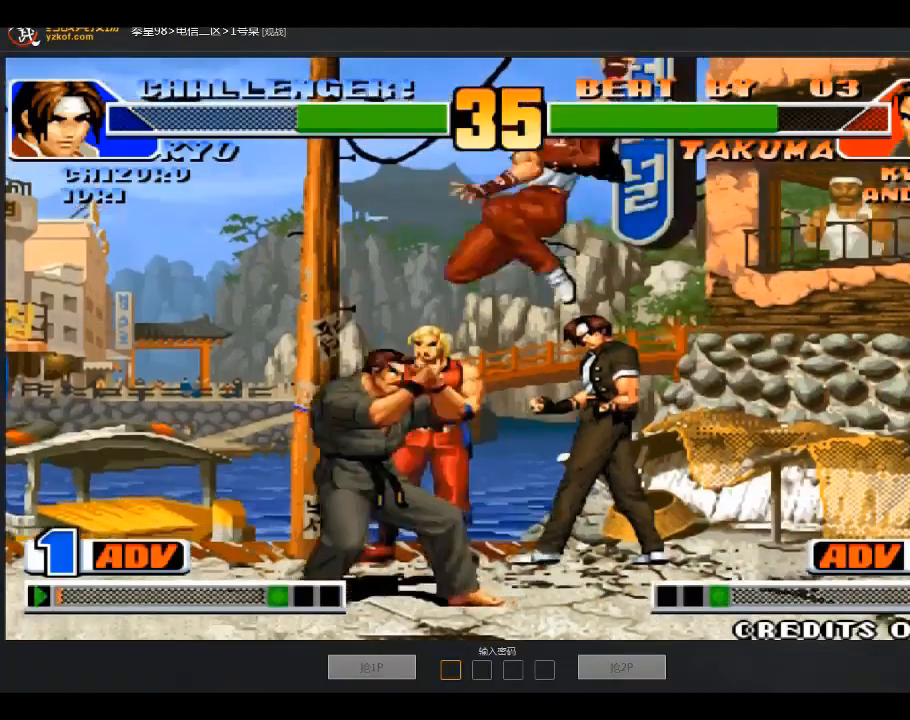
{"buttons": [], "left_stick": "down-left", "events": [[367, "left_stick", "down-left"]]}
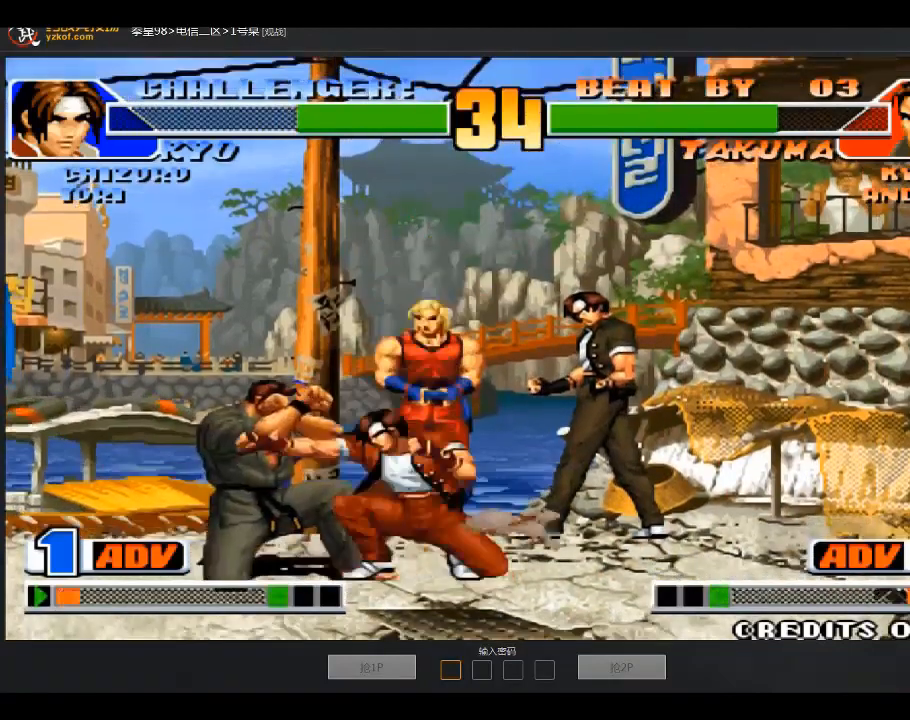
{"buttons": [], "left_stick": "down-left", "events": []}
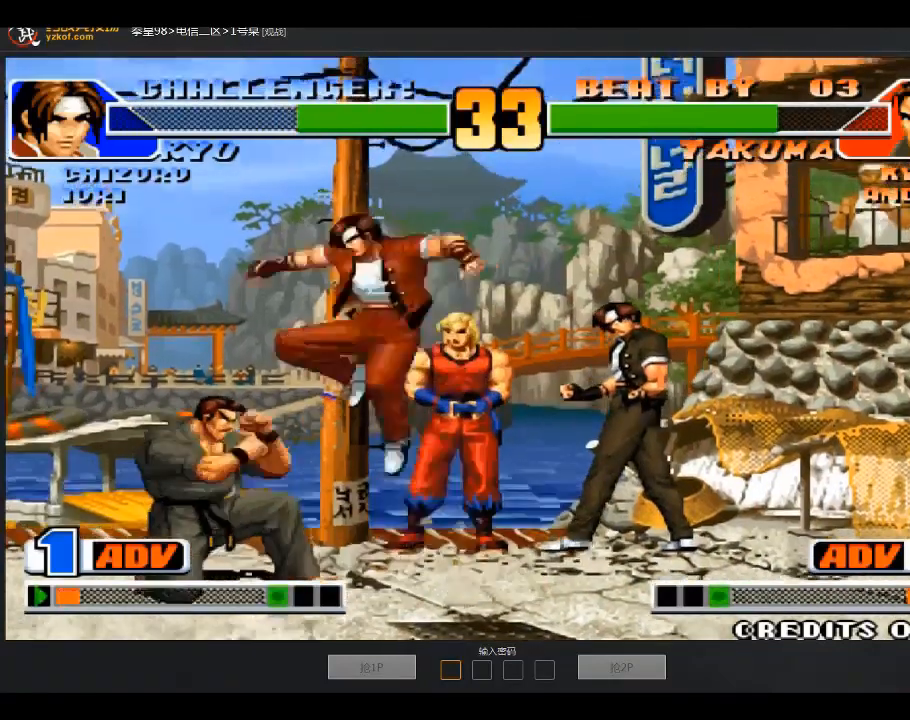
{"buttons": [], "left_stick": "down-left", "events": [[200, "left_stick", "left"], [467, "left_stick", "down-left"]]}
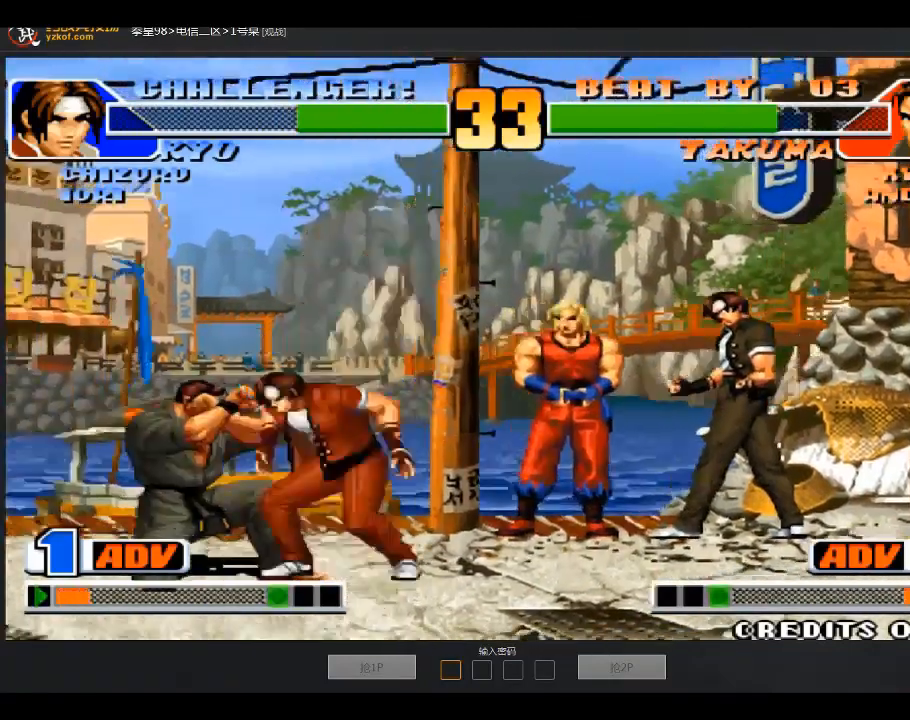
{"buttons": [], "left_stick": "down-left", "events": []}
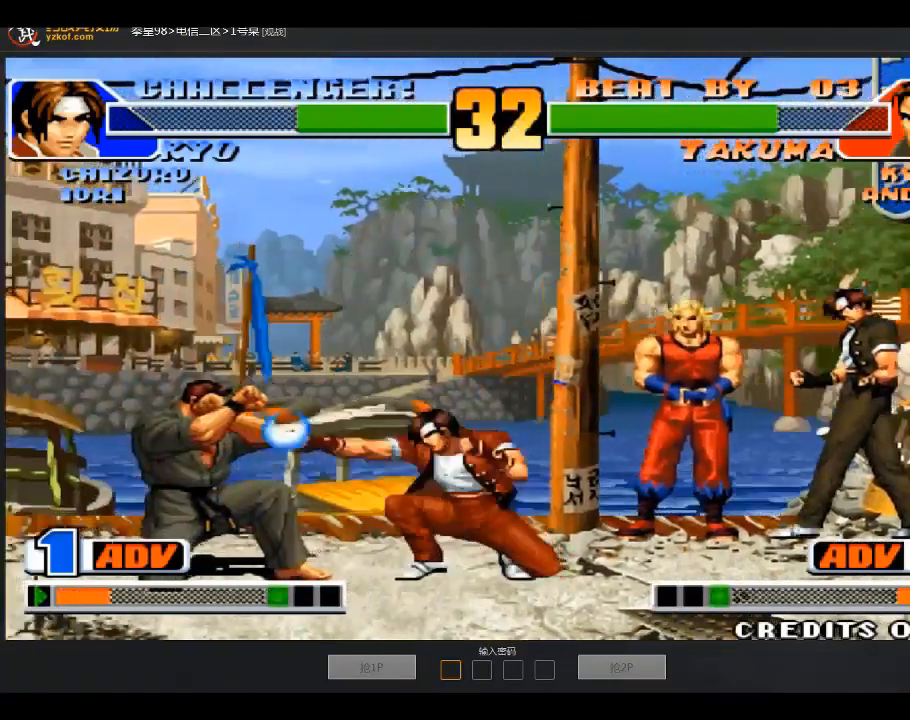
{"buttons": [], "left_stick": "down-left", "events": []}
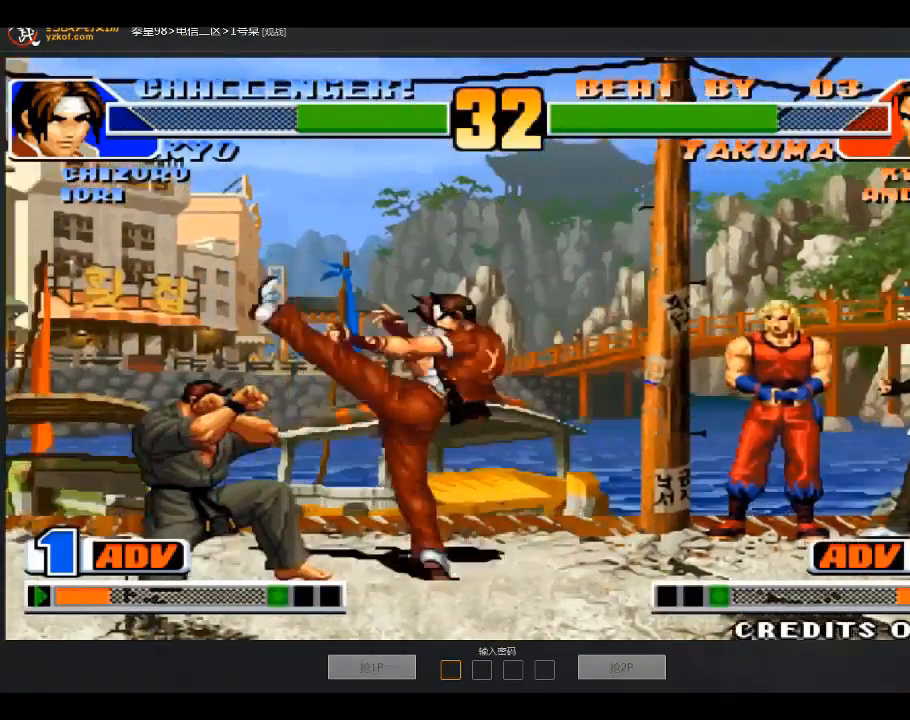
{"buttons": [], "left_stick": "down-left", "events": [[100, "left_stick", "left"], [400, "left_stick", "down-left"]]}